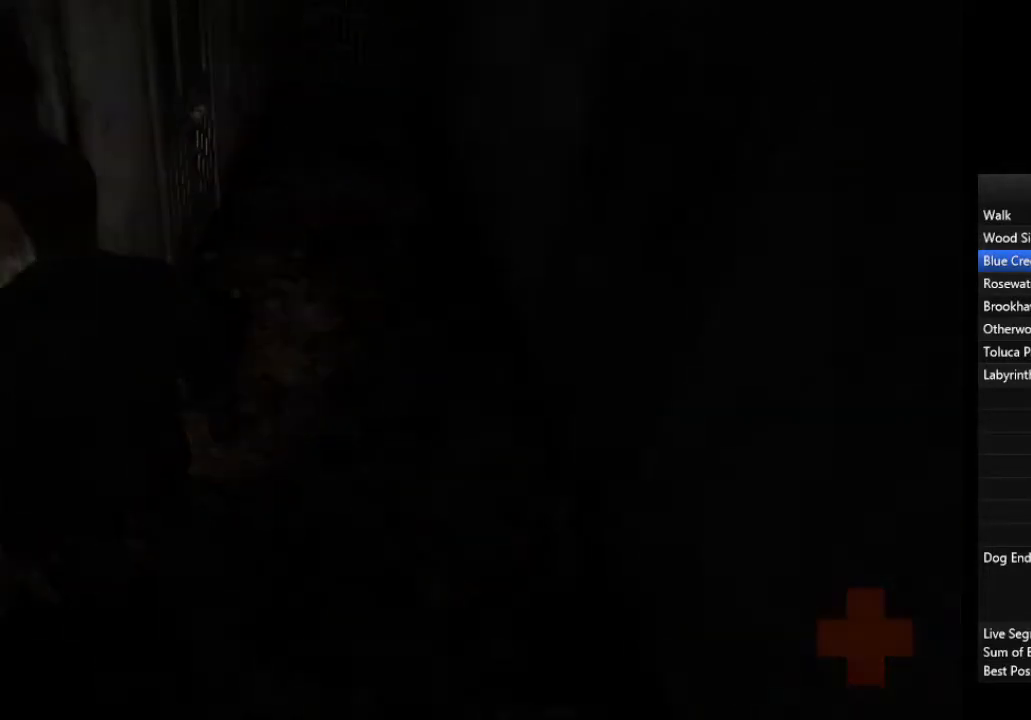
Gameplay with a controller (PlayStation layout); each line is a JSON object with the inputs held at the frame after it. "events" lists button and stick changes between this image and that frame as [ms after this image, input, new state], when the widget could be followed in between.
{"buttons": [], "left_stick": "down-left", "right_stick": "center", "events": []}
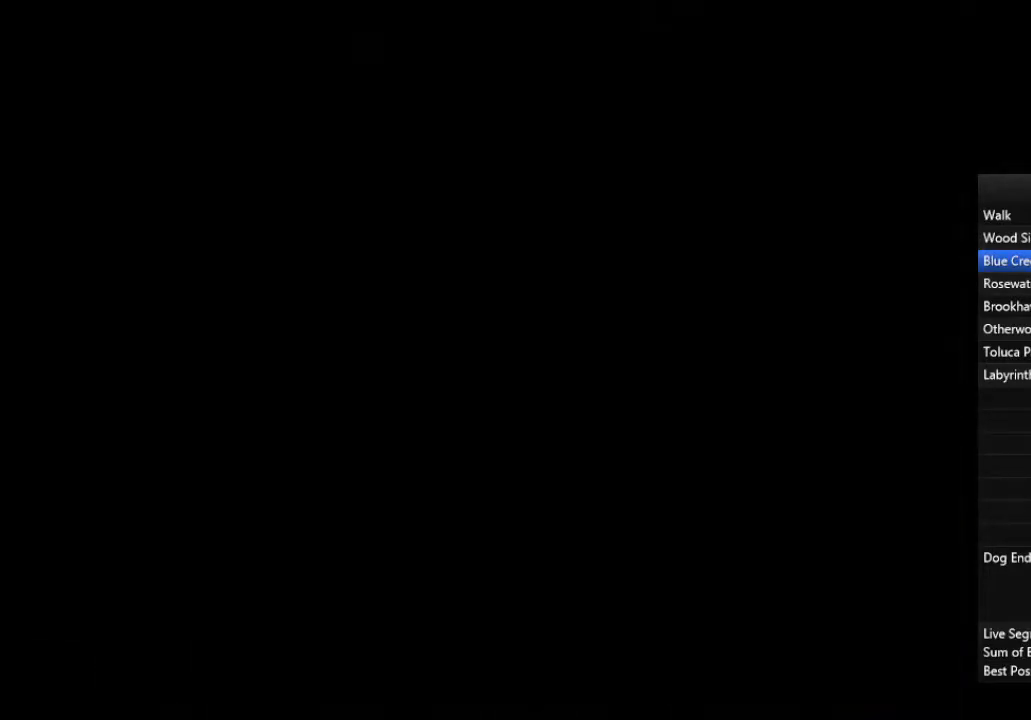
{"buttons": [], "left_stick": "down-left", "right_stick": "center", "events": [[233, "CROSS", "down"], [300, "CROSS", "up"], [333, "CROSS", "down"], [367, "CROSS", "up"], [433, "CROSS", "down"], [500, "CROSS", "up"]]}
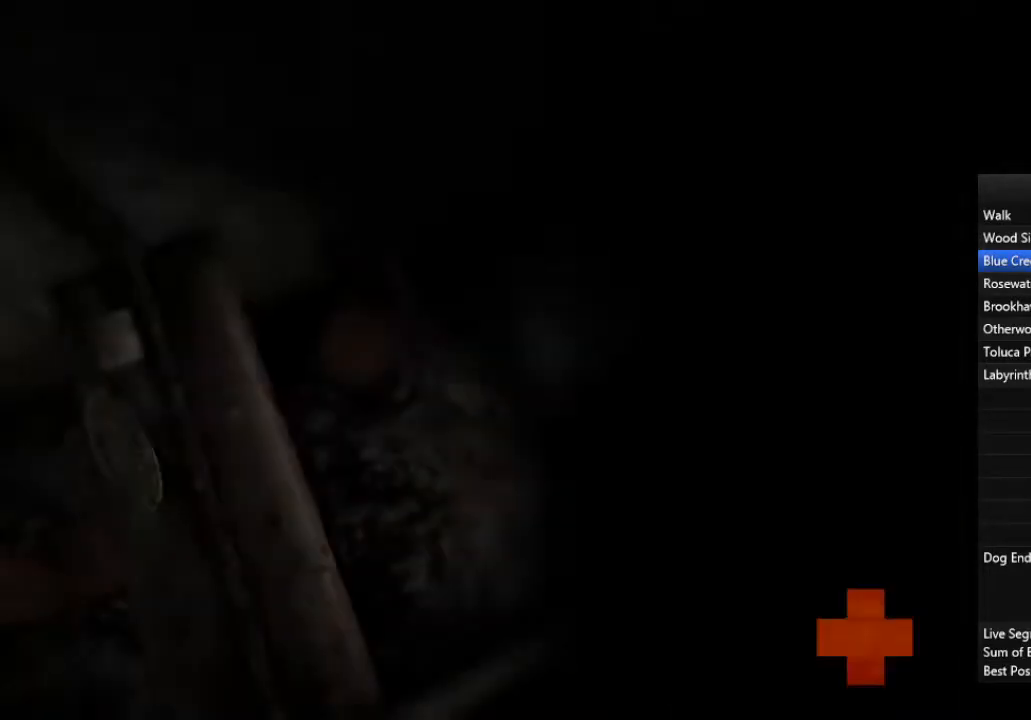
{"buttons": [], "left_stick": "up-right", "right_stick": "center", "events": [[33, "CROSS", "down"], [100, "CROSS", "up"], [167, "CROSS", "down"], [233, "CROSS", "up"], [300, "CROSS", "down"], [333, "CROSS", "up"], [400, "CROSS", "down"], [400, "left_stick", "center"], [467, "CROSS", "up"], [467, "left_stick", "up-right"]]}
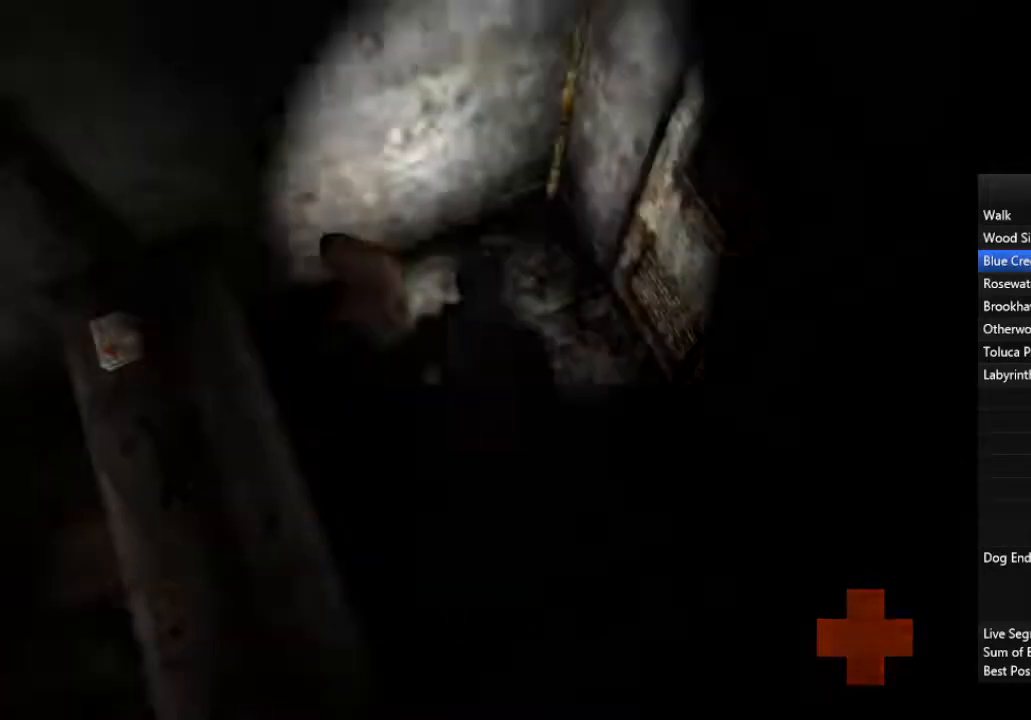
{"buttons": [], "left_stick": "up-left", "right_stick": "center", "events": [[33, "CROSS", "down"], [67, "CROSS", "up"], [133, "CROSS", "down"], [133, "left_stick", "up"], [167, "CROSS", "up"], [267, "CROSS", "down"], [333, "CROSS", "up"], [400, "CROSS", "down"], [467, "CROSS", "up"], [467, "left_stick", "up-left"]]}
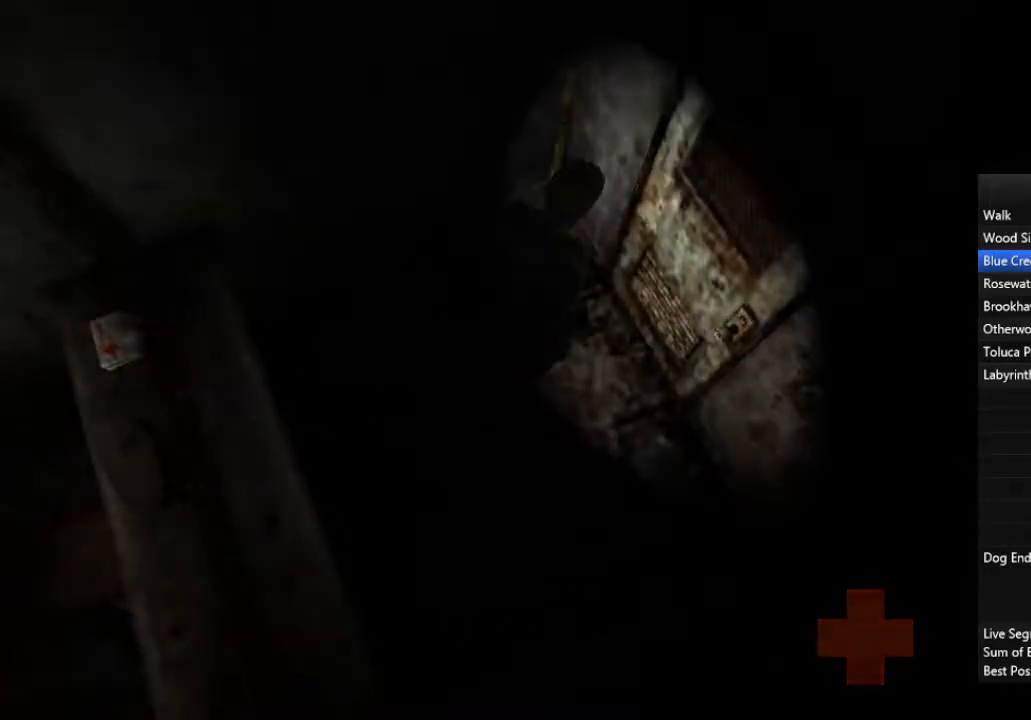
{"buttons": [], "left_stick": "up-left", "right_stick": "center", "events": []}
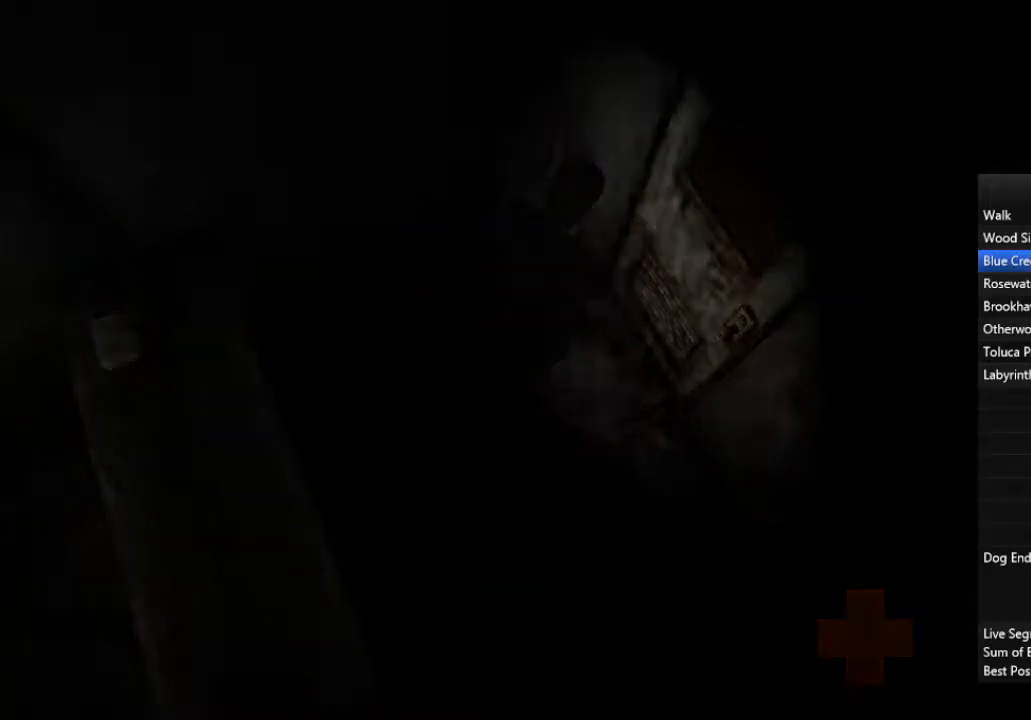
{"buttons": [], "left_stick": "left", "right_stick": "center", "events": [[33, "left_stick", "left"]]}
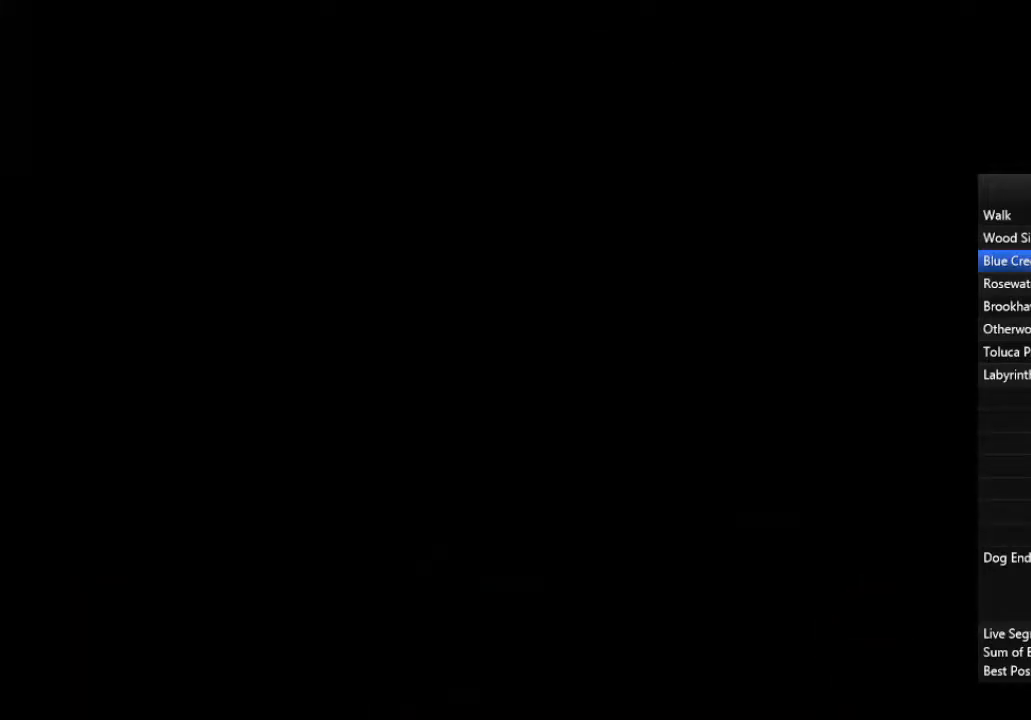
{"buttons": [], "left_stick": "left", "right_stick": "center", "events": []}
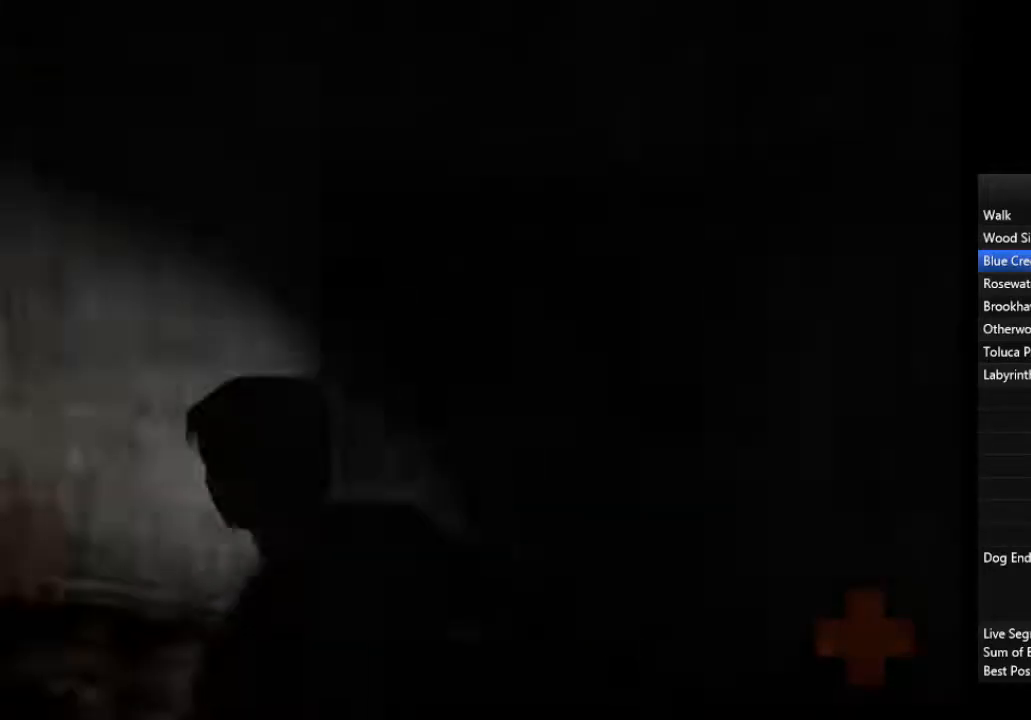
{"buttons": [], "left_stick": "left", "right_stick": "center", "events": []}
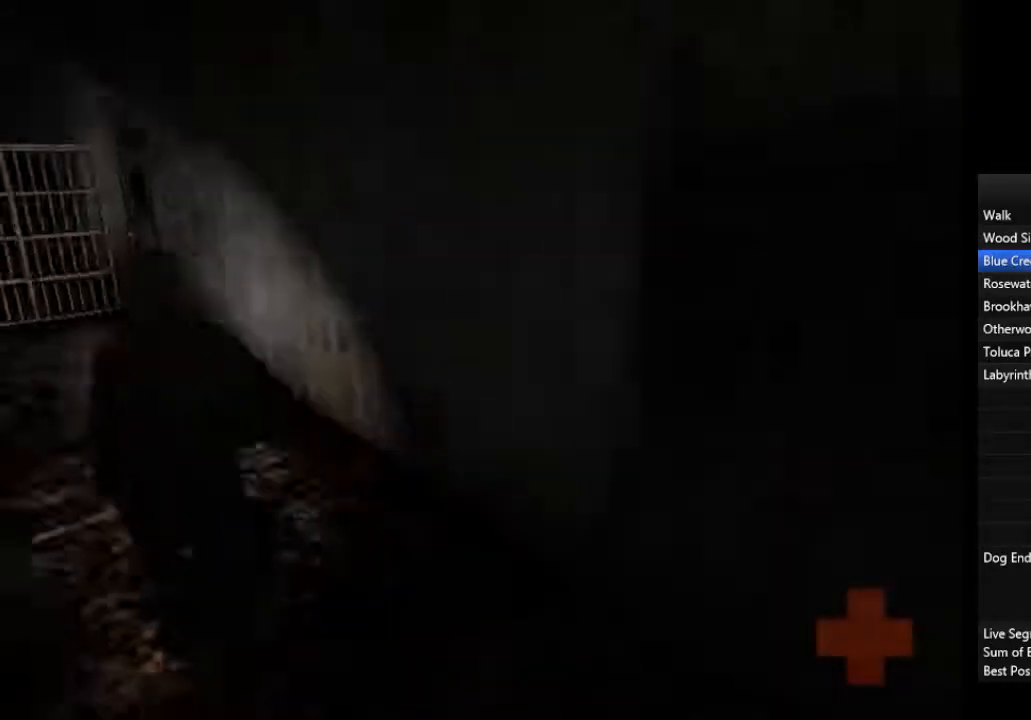
{"buttons": [], "left_stick": "up-left", "right_stick": "center", "events": [[267, "left_stick", "up-left"]]}
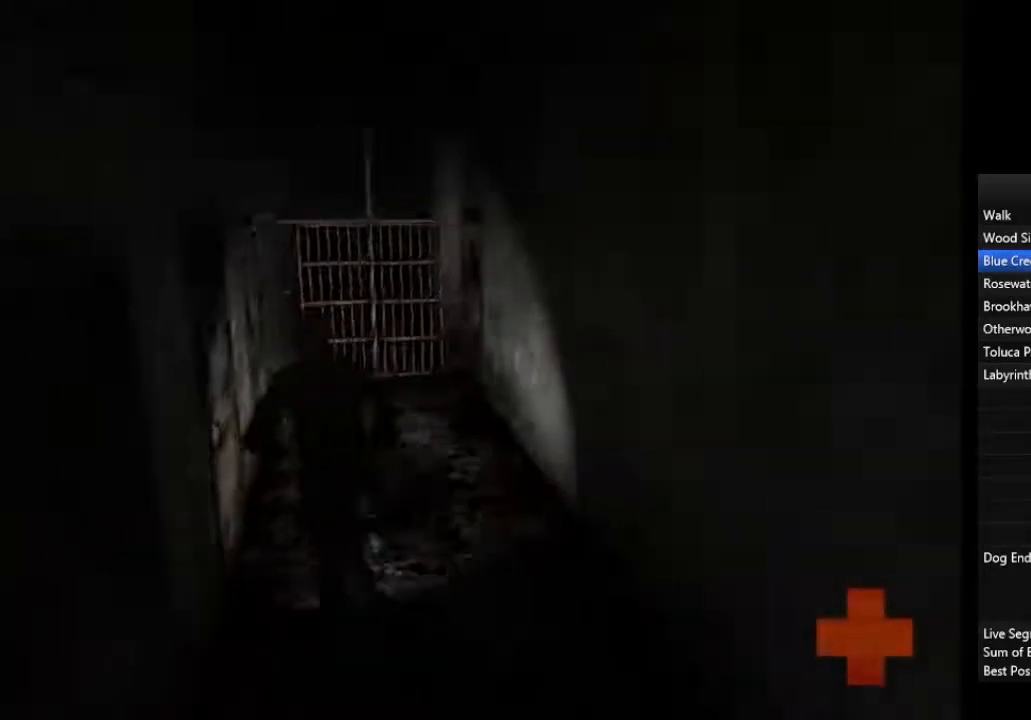
{"buttons": [], "left_stick": "up-left", "right_stick": "center", "events": []}
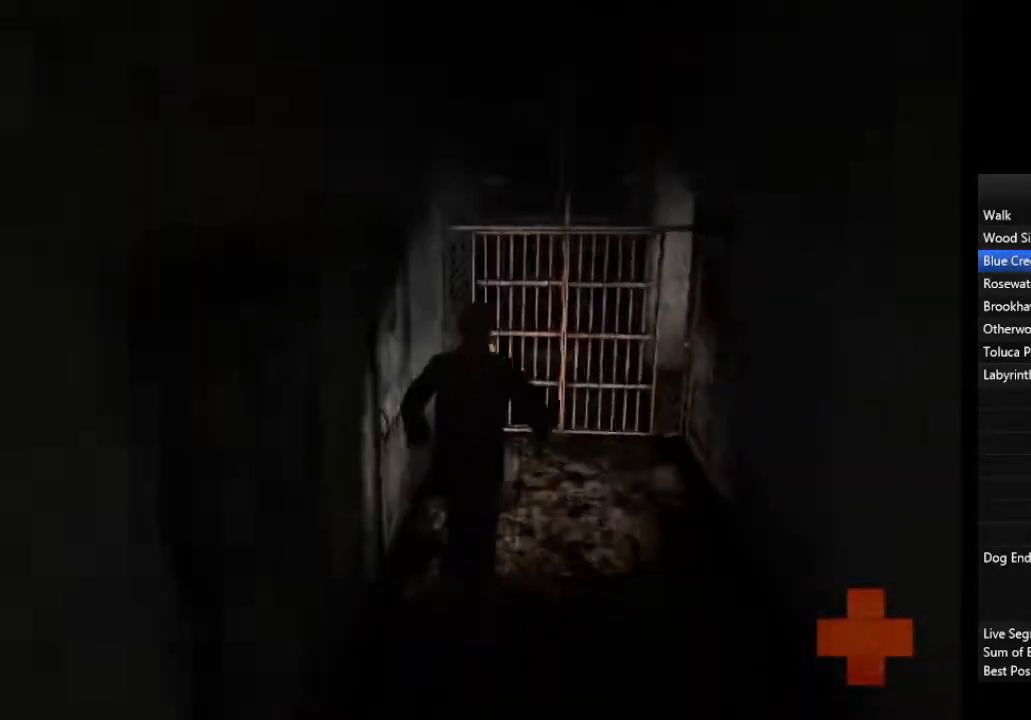
{"buttons": [], "left_stick": "up", "right_stick": "center", "events": [[200, "left_stick", "up"], [433, "CROSS", "down"], [500, "CROSS", "up"]]}
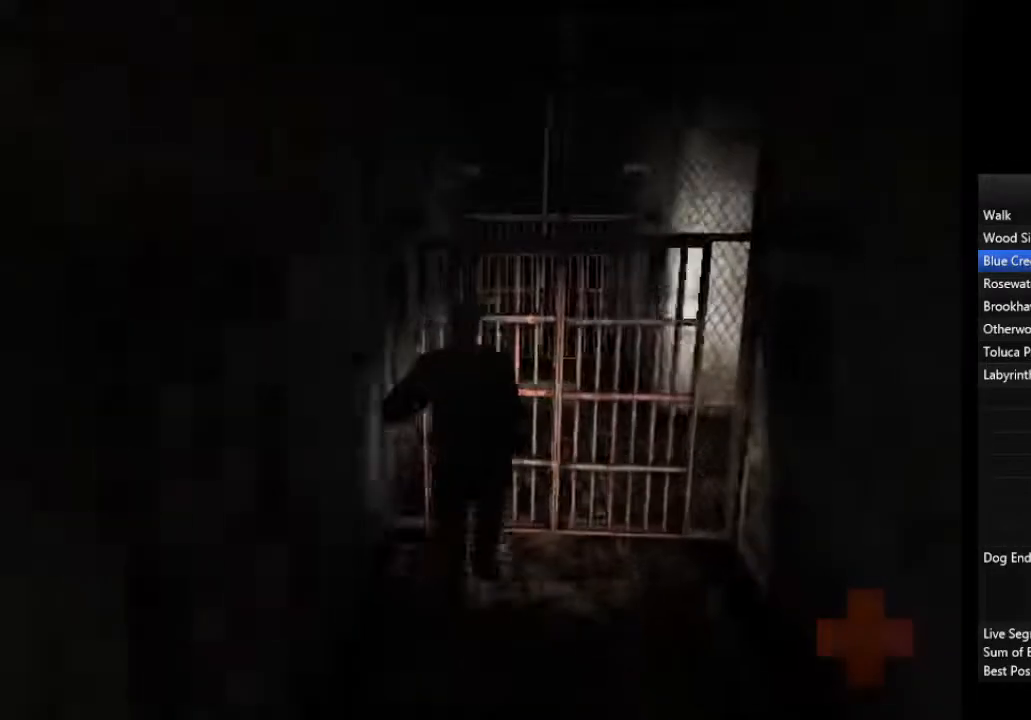
{"buttons": [], "left_stick": "down-right", "right_stick": "center", "events": [[33, "CROSS", "down"], [100, "CROSS", "up"], [167, "CROSS", "down"], [200, "CROSS", "up"], [233, "CROSS", "down"], [300, "CROSS", "up"], [333, "left_stick", "center"], [467, "left_stick", "down-right"]]}
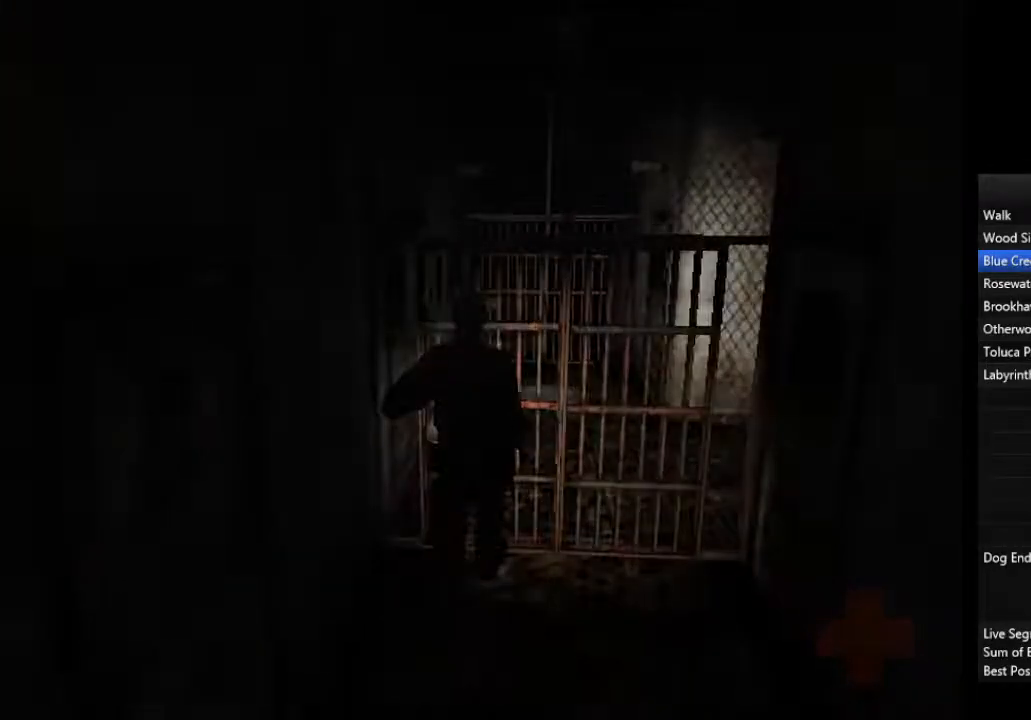
{"buttons": [], "left_stick": "down-right", "right_stick": "center", "events": []}
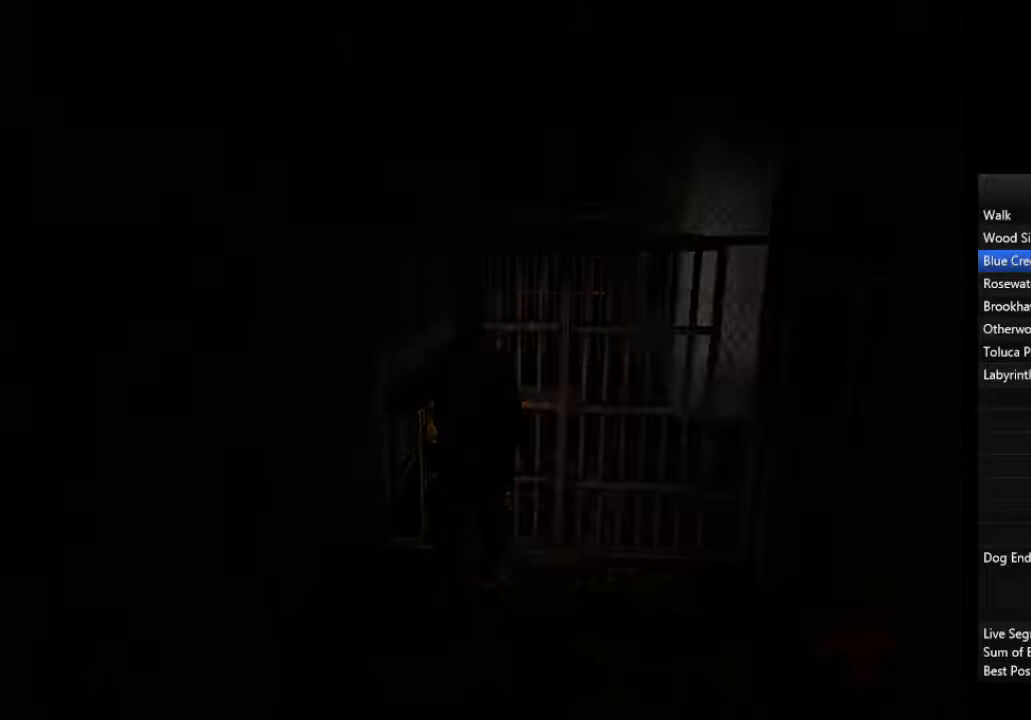
{"buttons": [], "left_stick": "down-right", "right_stick": "center", "events": []}
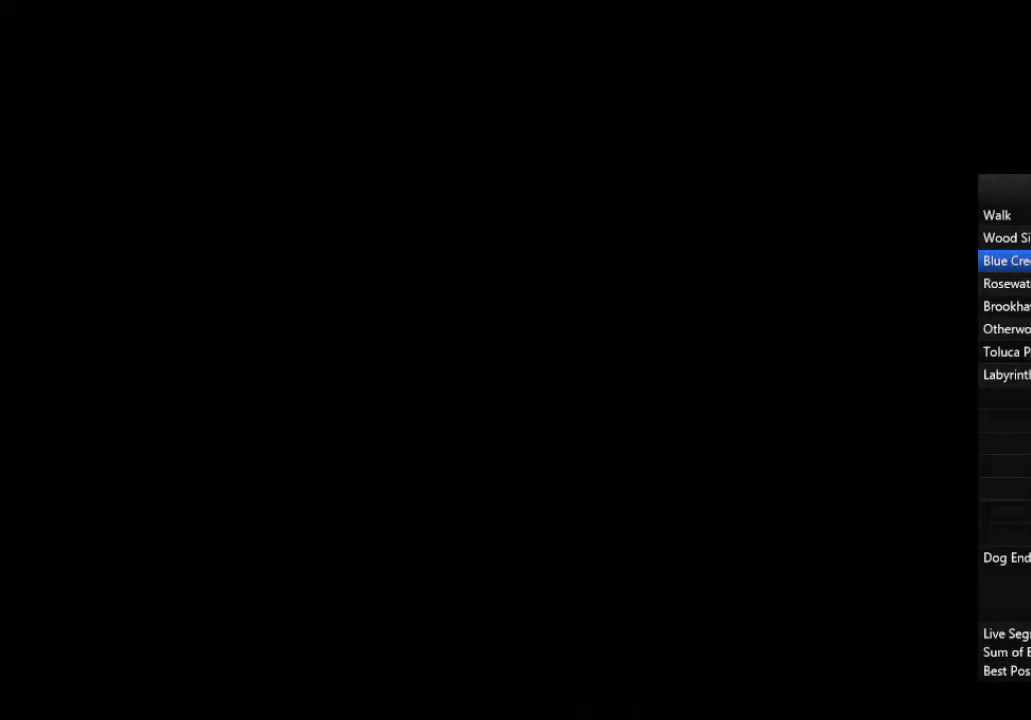
{"buttons": [], "left_stick": "down-right", "right_stick": "center", "events": []}
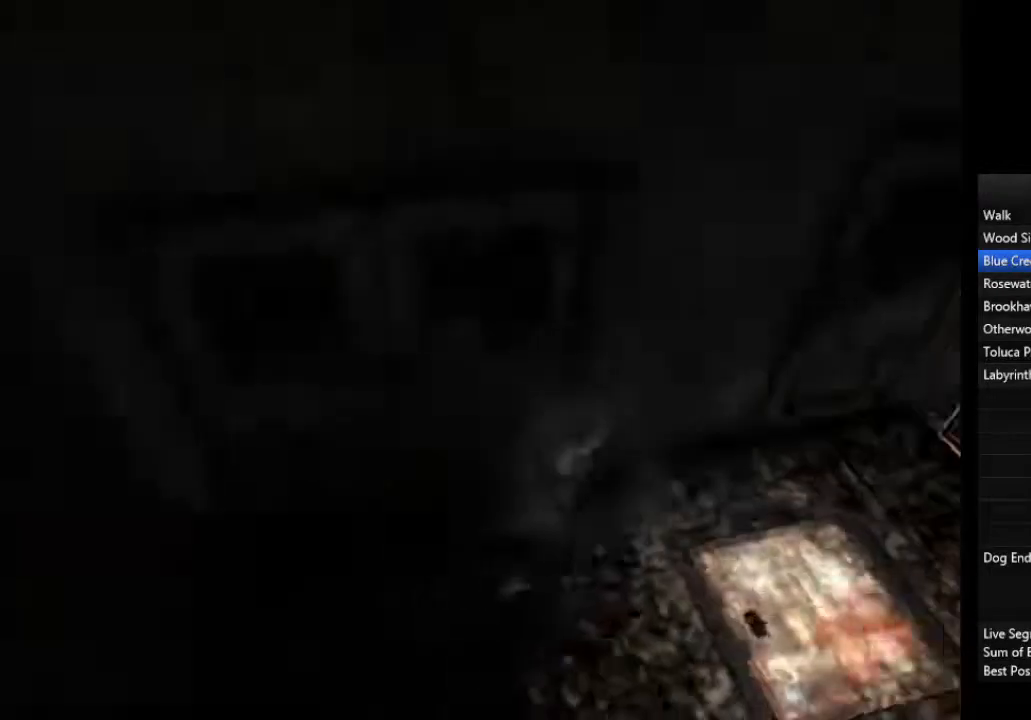
{"buttons": [], "left_stick": "center", "right_stick": "center", "events": [[133, "R1", "down"], [233, "left_stick", "center"], [267, "R1", "up"]]}
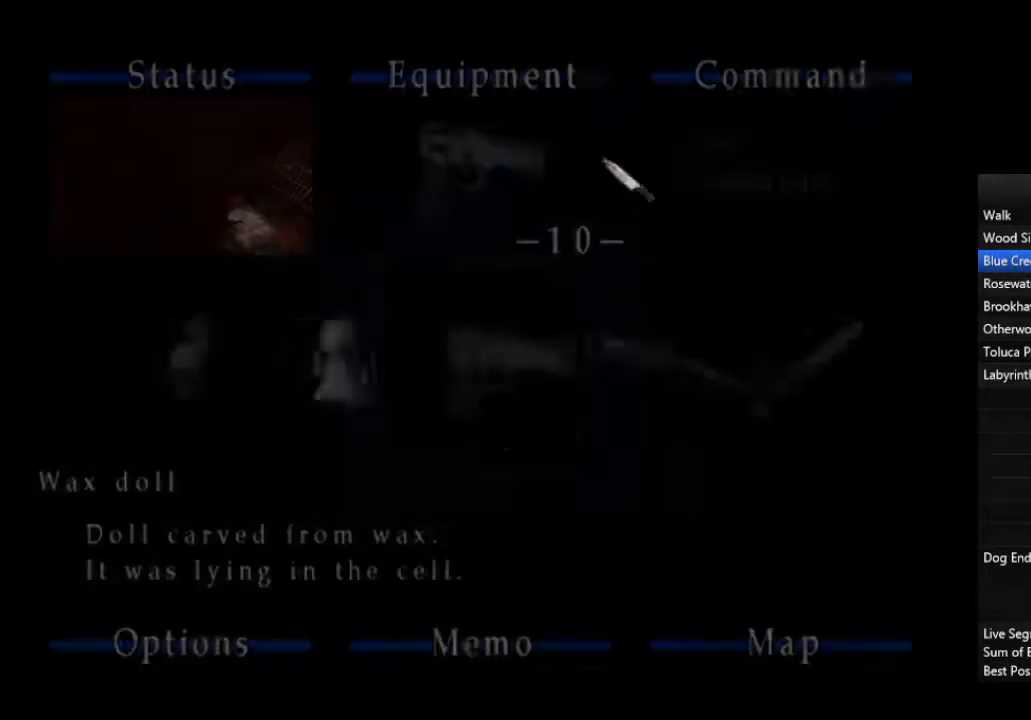
{"buttons": [], "left_stick": "center", "right_stick": "center", "events": [[167, "CROSS", "down"], [233, "CROSS", "up"]]}
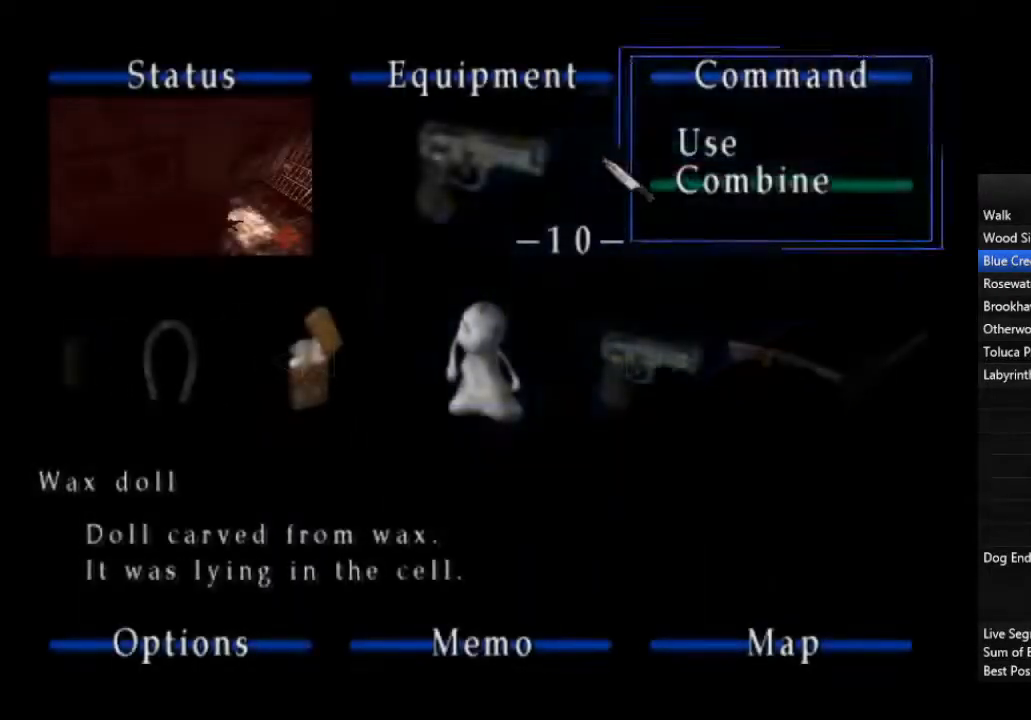
{"buttons": [], "left_stick": "center", "right_stick": "center", "events": [[33, "R2", "down"], [100, "R2", "up"], [433, "CROSS", "down"], [500, "CROSS", "up"]]}
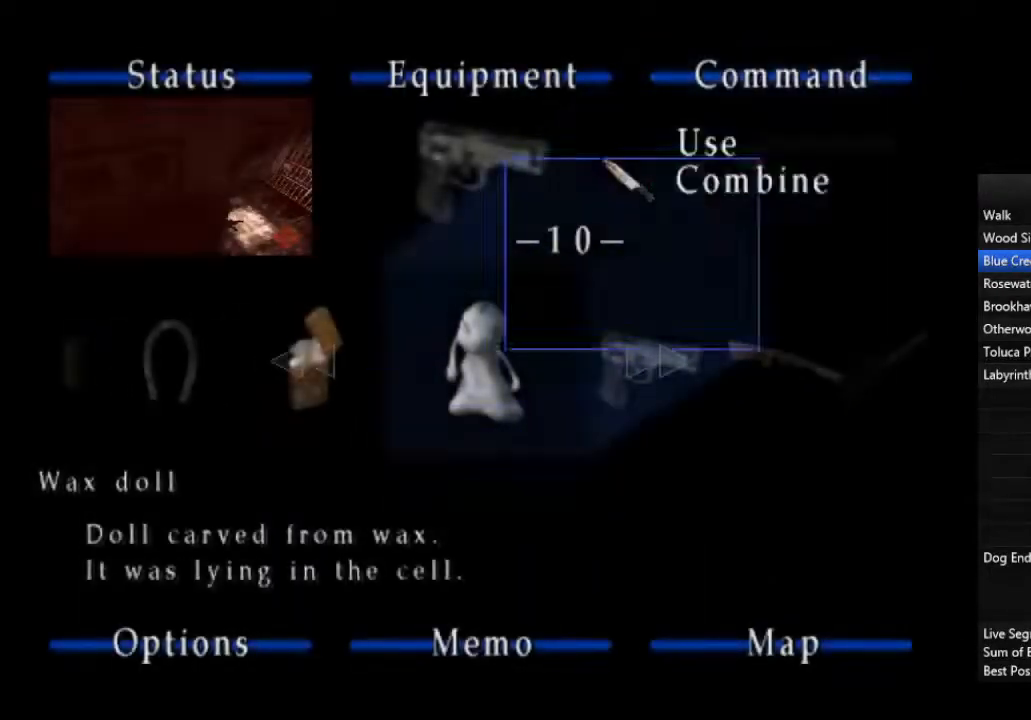
{"buttons": [], "left_stick": "down", "right_stick": "center", "events": [[200, "left_stick", "down"], [300, "CROSS", "down"], [333, "R2", "down"], [367, "CROSS", "up"], [400, "R2", "up"]]}
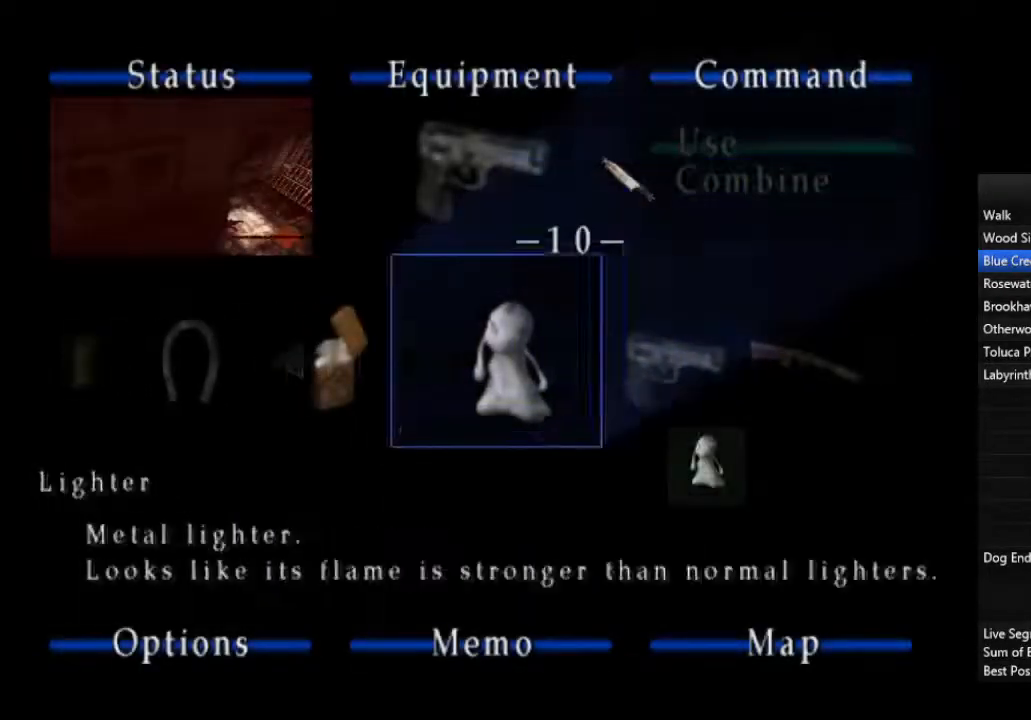
{"buttons": [], "left_stick": "down", "right_stick": "center", "events": [[167, "CROSS", "down"], [267, "CROSS", "up"]]}
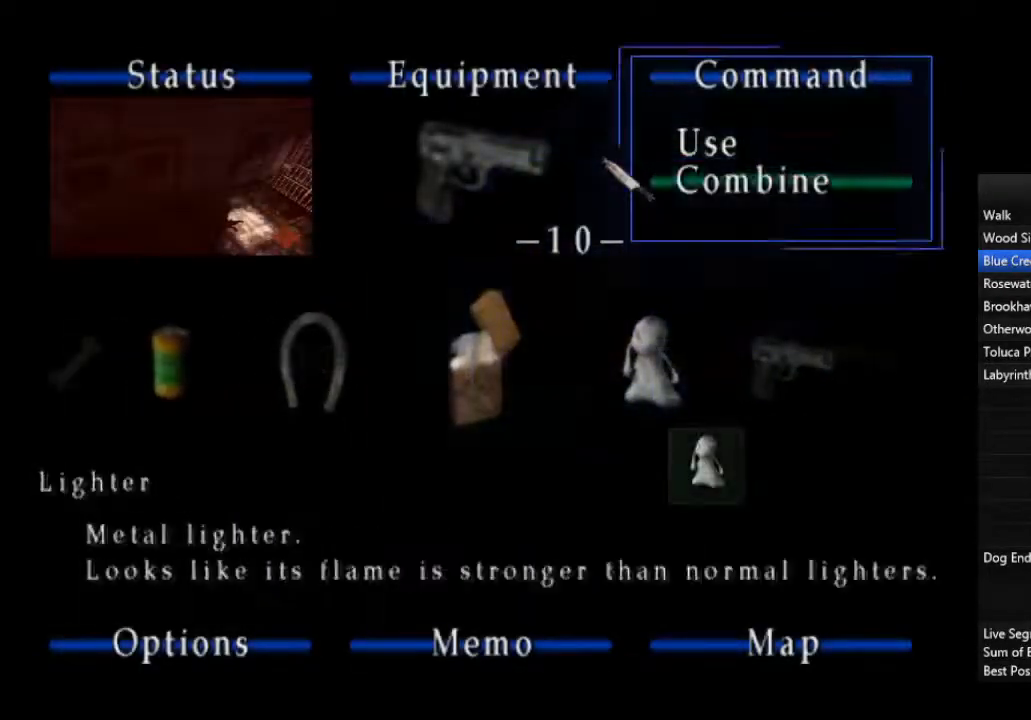
{"buttons": [], "left_stick": "center", "right_stick": "center", "events": [[33, "CROSS", "down"], [33, "R2", "down"], [100, "CROSS", "up"], [133, "R2", "up"], [400, "CROSS", "down"], [400, "left_stick", "center"], [467, "CROSS", "up"]]}
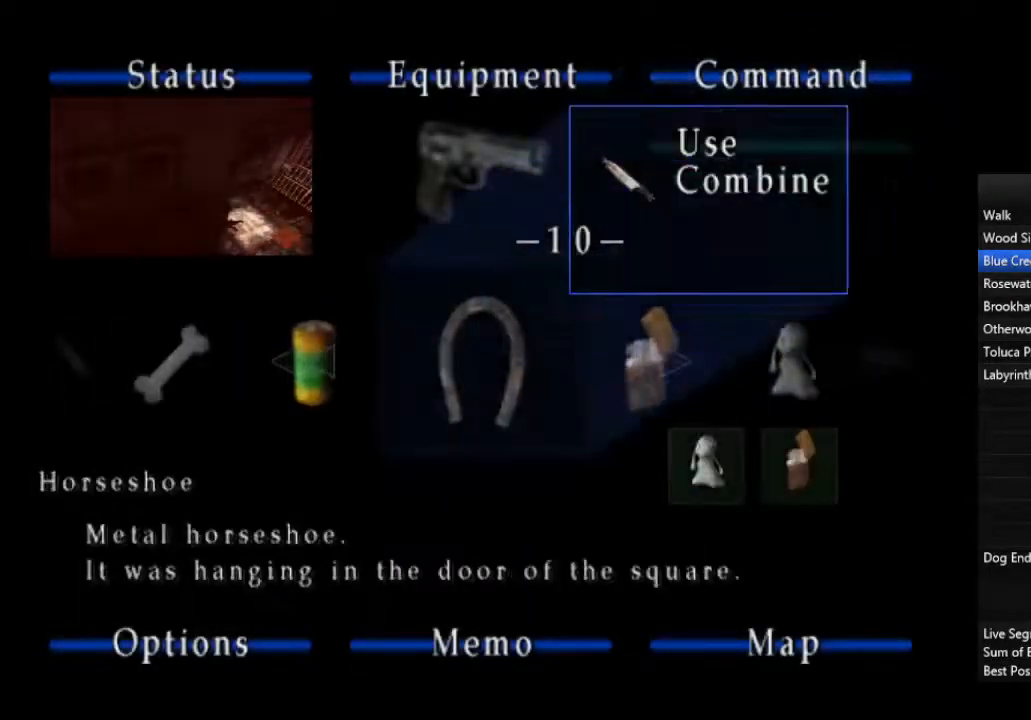
{"buttons": [], "left_stick": "center", "right_stick": "center", "events": [[33, "CROSS", "down"], [100, "CROSS", "up"], [167, "CROSS", "down"], [233, "CROSS", "up"], [400, "CROSS", "down"], [467, "CROSS", "up"]]}
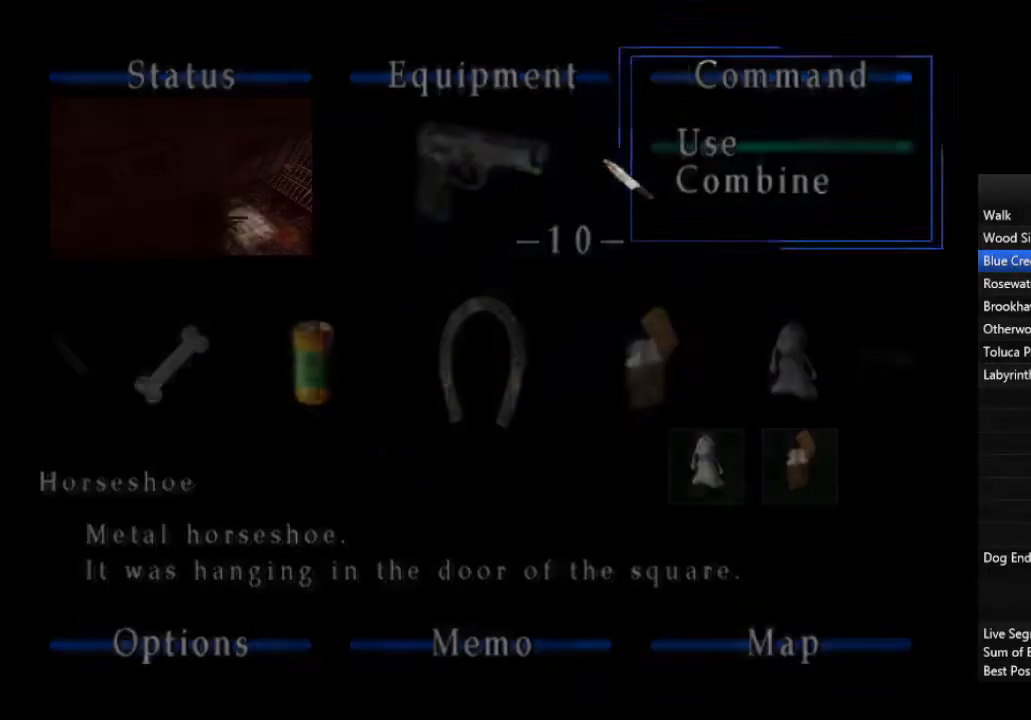
{"buttons": ["CROSS"], "left_stick": "center", "right_stick": "center", "events": [[33, "CROSS", "down"], [100, "CROSS", "up"], [133, "CROSS", "down"], [167, "CROSS", "up"], [233, "CROSS", "down"], [267, "CROSS", "up"], [333, "CROSS", "down"], [400, "CROSS", "up"], [467, "CROSS", "down"]]}
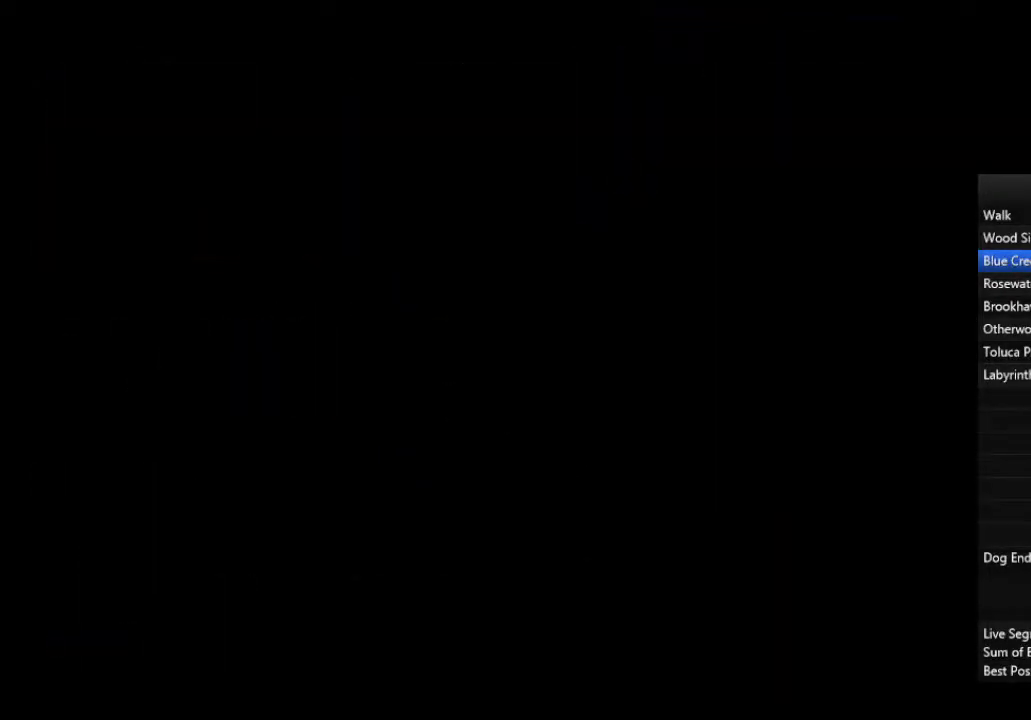
{"buttons": [], "left_stick": "center", "right_stick": "center", "events": [[33, "CROSS", "up"], [100, "CROSS", "down"], [133, "CROSS", "up"], [200, "CROSS", "down"], [267, "CROSS", "up"], [333, "CROSS", "down"], [367, "CROSS", "up"], [433, "CROSS", "down"], [500, "CROSS", "up"]]}
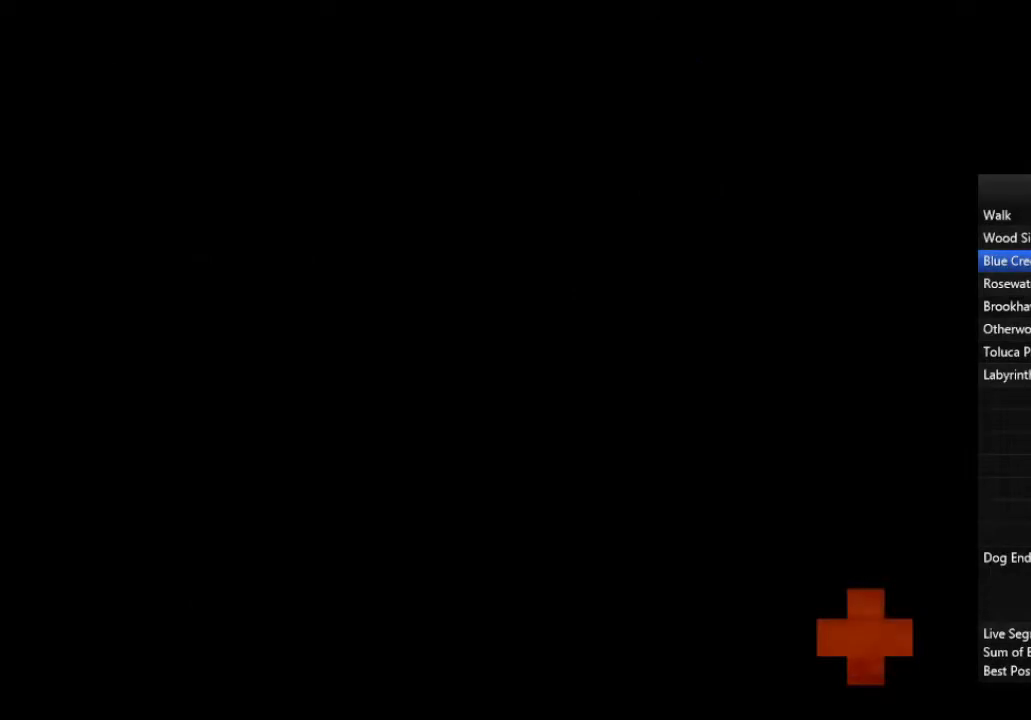
{"buttons": [], "left_stick": "center", "right_stick": "center", "events": [[33, "CROSS", "down"], [133, "CROSS", "up"], [167, "CROSS", "down"], [233, "CROSS", "up"], [300, "CROSS", "down"], [367, "CROSS", "up"], [400, "CROSS", "down"], [467, "CROSS", "up"]]}
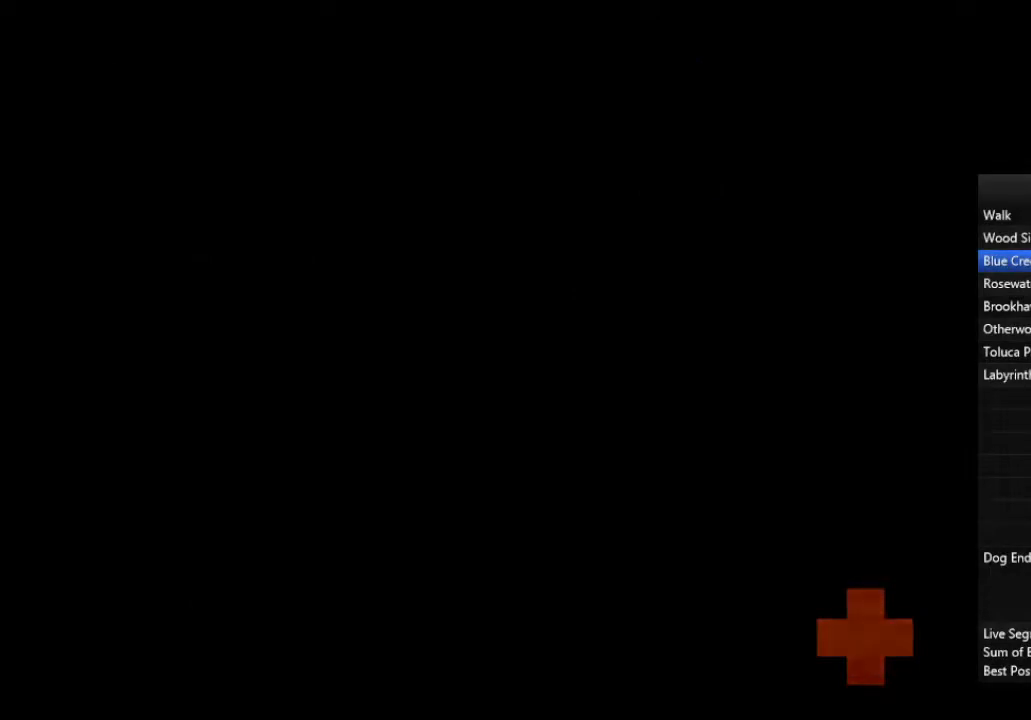
{"buttons": [], "left_stick": "center", "right_stick": "center", "events": [[33, "CROSS", "down"], [133, "CROSS", "up"], [167, "CROSS", "down"], [233, "CROSS", "up"], [300, "CROSS", "down"], [367, "CROSS", "up"], [433, "CROSS", "down"], [500, "CROSS", "up"]]}
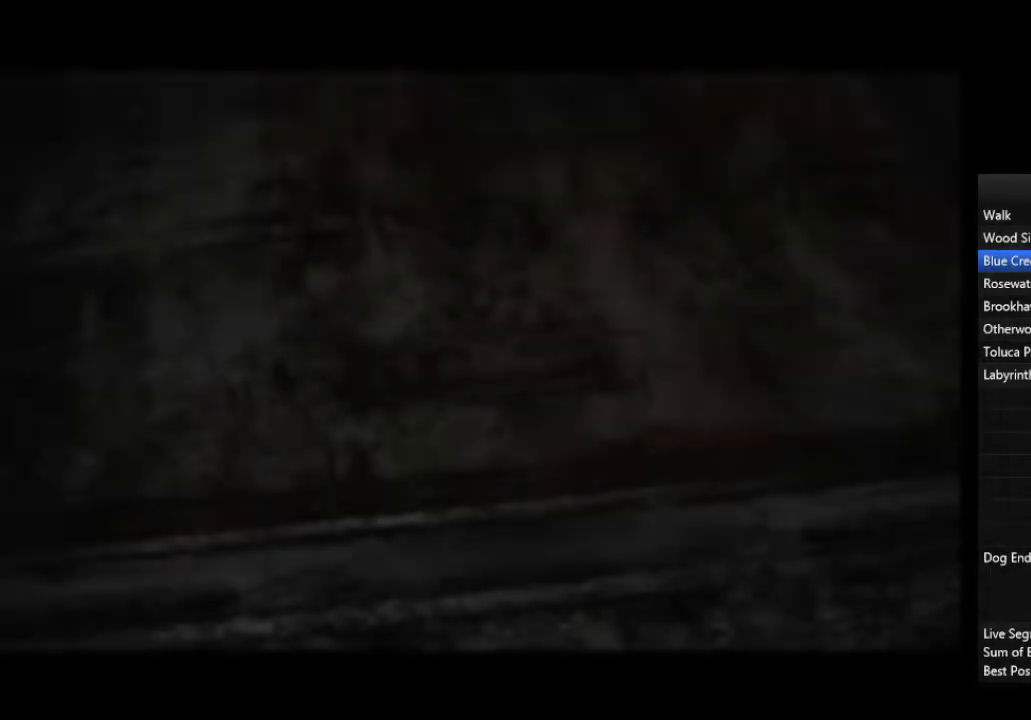
{"buttons": [], "left_stick": "center", "right_stick": "center", "events": [[67, "CROSS", "down"], [133, "CROSS", "up"], [200, "CROSS", "down"], [233, "CROSS", "up"], [333, "CROSS", "down"], [400, "CROSS", "up"], [433, "CROSS", "down"], [500, "CROSS", "up"]]}
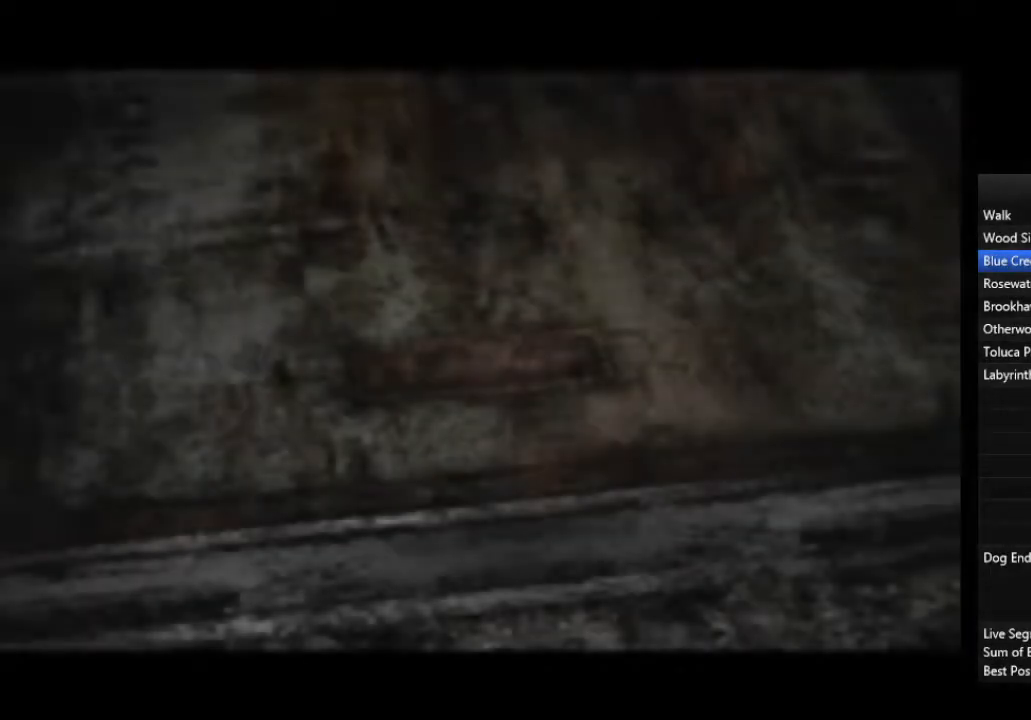
{"buttons": [], "left_stick": "center", "right_stick": "center", "events": [[67, "CROSS", "down"], [100, "CROSS", "up"], [200, "CROSS", "down"], [233, "CROSS", "up"], [300, "CROSS", "down"], [367, "CROSS", "up"], [433, "CROSS", "down"], [467, "CROSS", "up"]]}